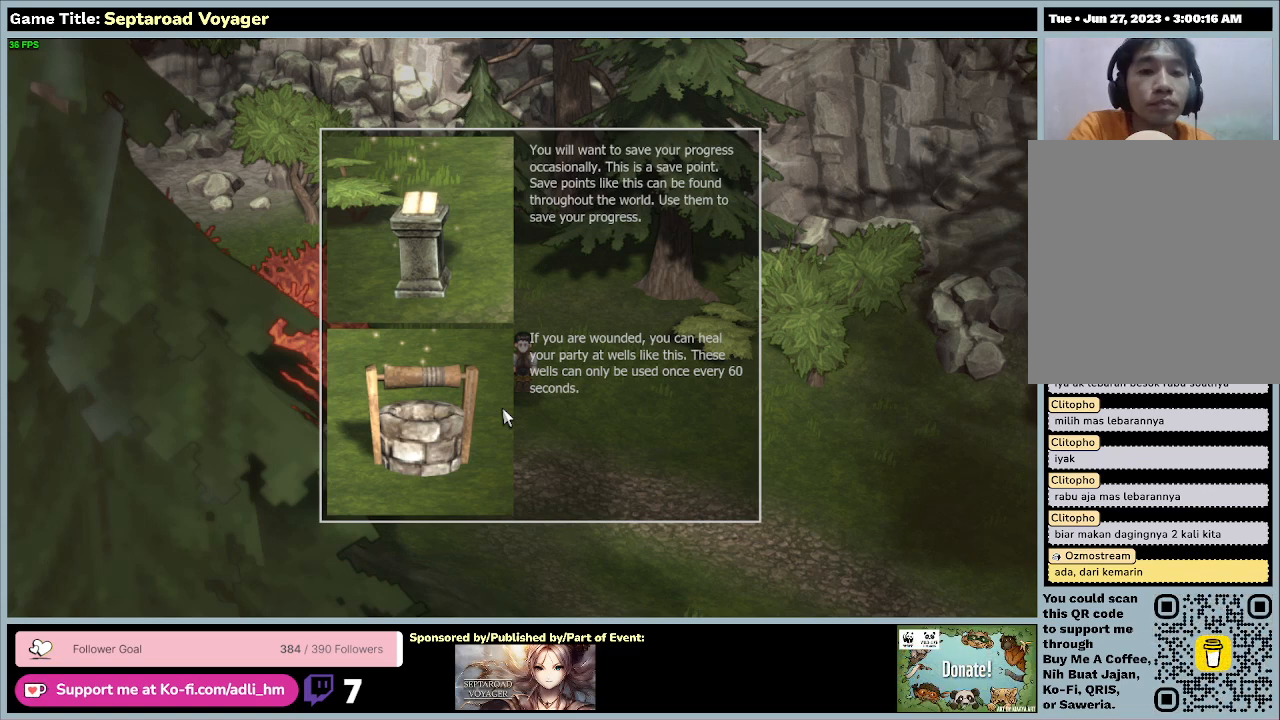
Gameplay with keyboard and mouse; each line is a JSON object with the keys and mouse buttons held at the frame after it. "events" lists presses ("down") and releases ("up") of "0", "1", "2", "3", "4", "5", "6", "7", "8", "9", "a", "alt", "b", "c", "caps_lock", "ctrl", "d", "down", "e", "escape", "f", "f1", "f2", "f3", "f4", "f5", "f6", "f7", "f8", "g", "h", "i", "j", "k", "l", "left", "m", "n", "o", "p", "q", "r", "return", "right", "s", "shift", "space", "t", "tab", "tilde", "u", "up", "v", "w", "x", "y", "z", "mouse_left", "mouse_wheel" and "mouse_right" between this image and that frame as [ms after this image, input, new state], when the widget could be followed in between. "mouse_left", "mouse_wheel", "mouse_right" = the "left", "wheel", "right" buttons of the "mouse" list. No other keys are recorded. "wheel" means that the mouse wheel is clicked or scrolled. Mouse movement is not recorded.
{"keys": [], "mouse": [], "events": [[33, "mouse_left", "down"], [333, "mouse_left", "up"]]}
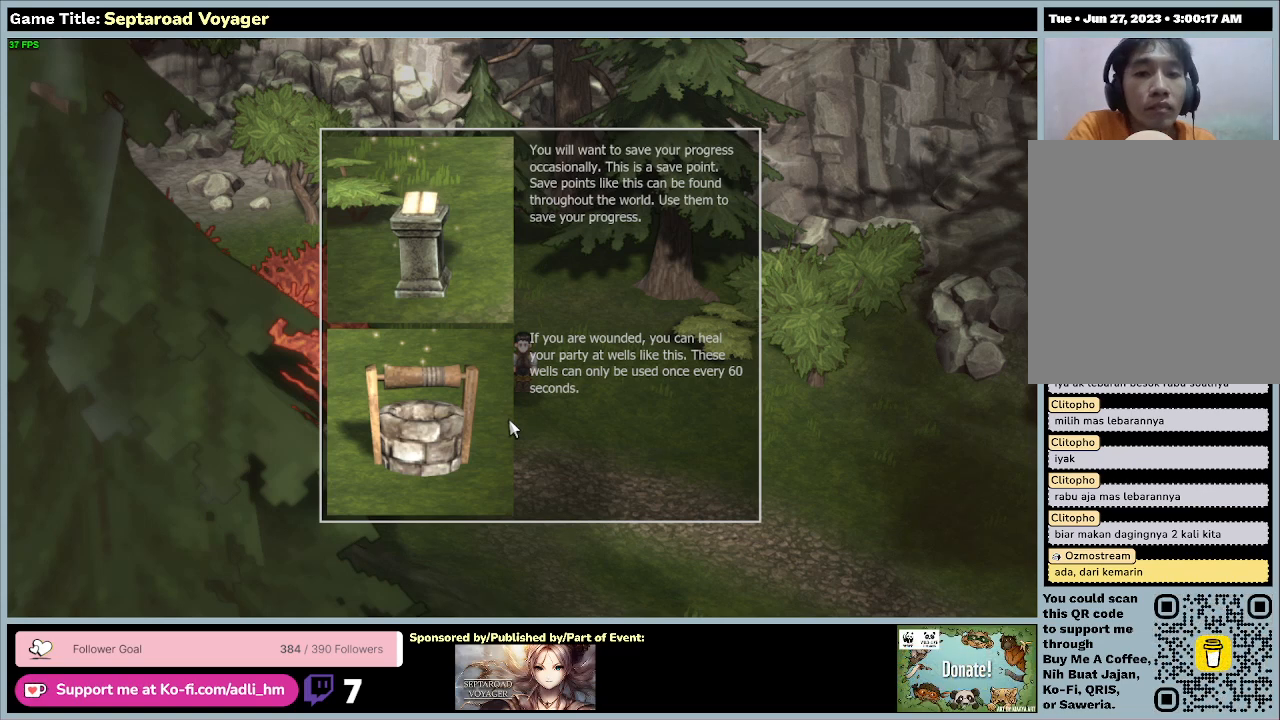
{"keys": [], "mouse": [], "events": []}
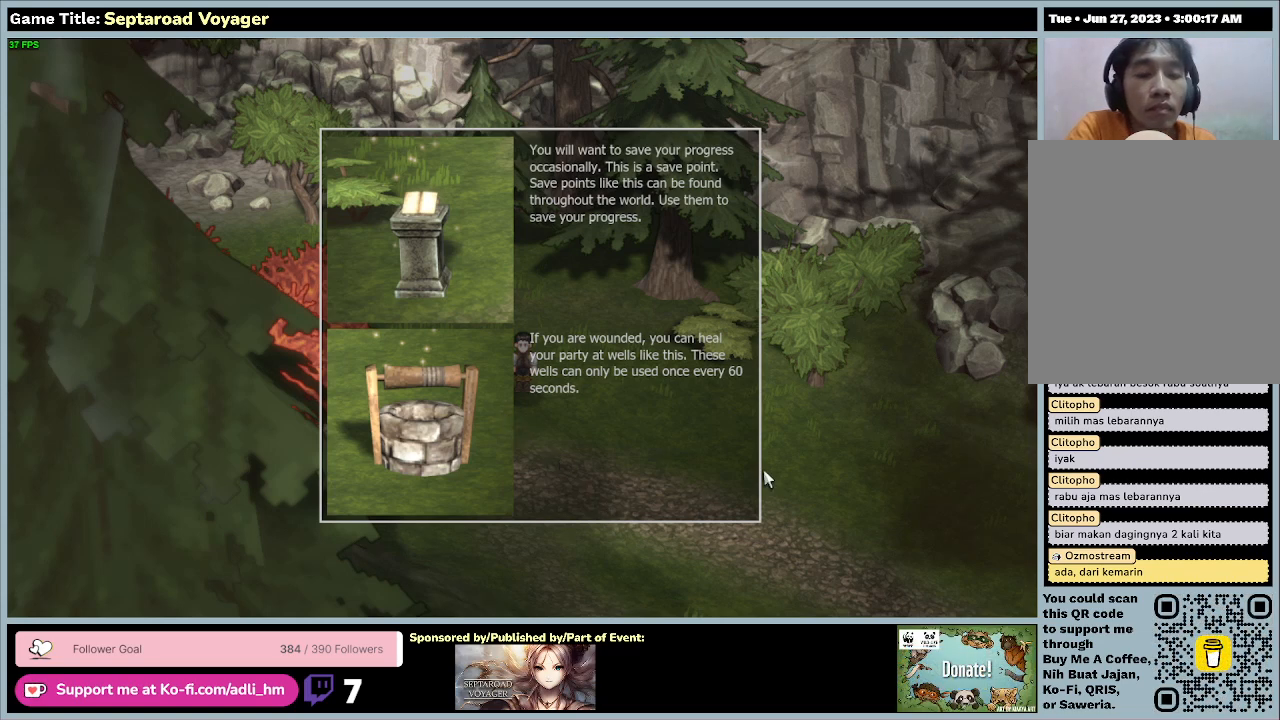
{"keys": [], "mouse": [], "events": [[200, "mouse_left", "down"], [500, "mouse_left", "up"]]}
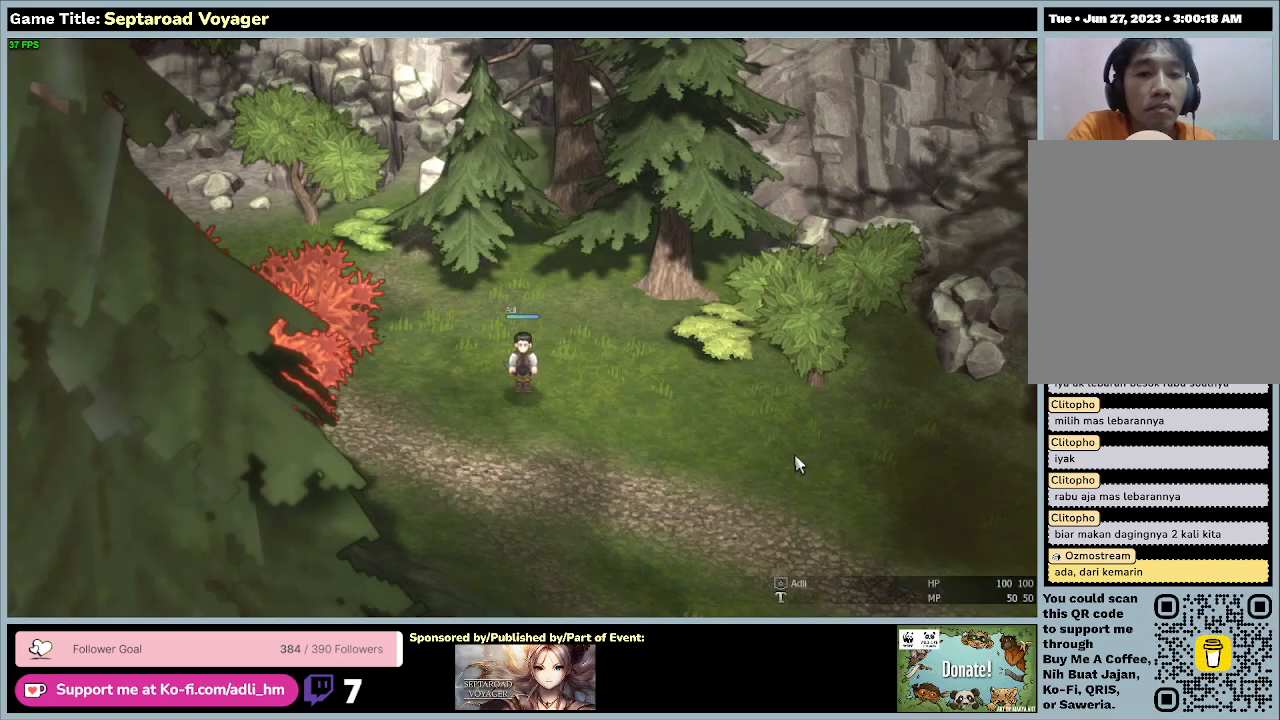
{"keys": ["d"], "mouse": [], "events": [[467, "d", "down"]]}
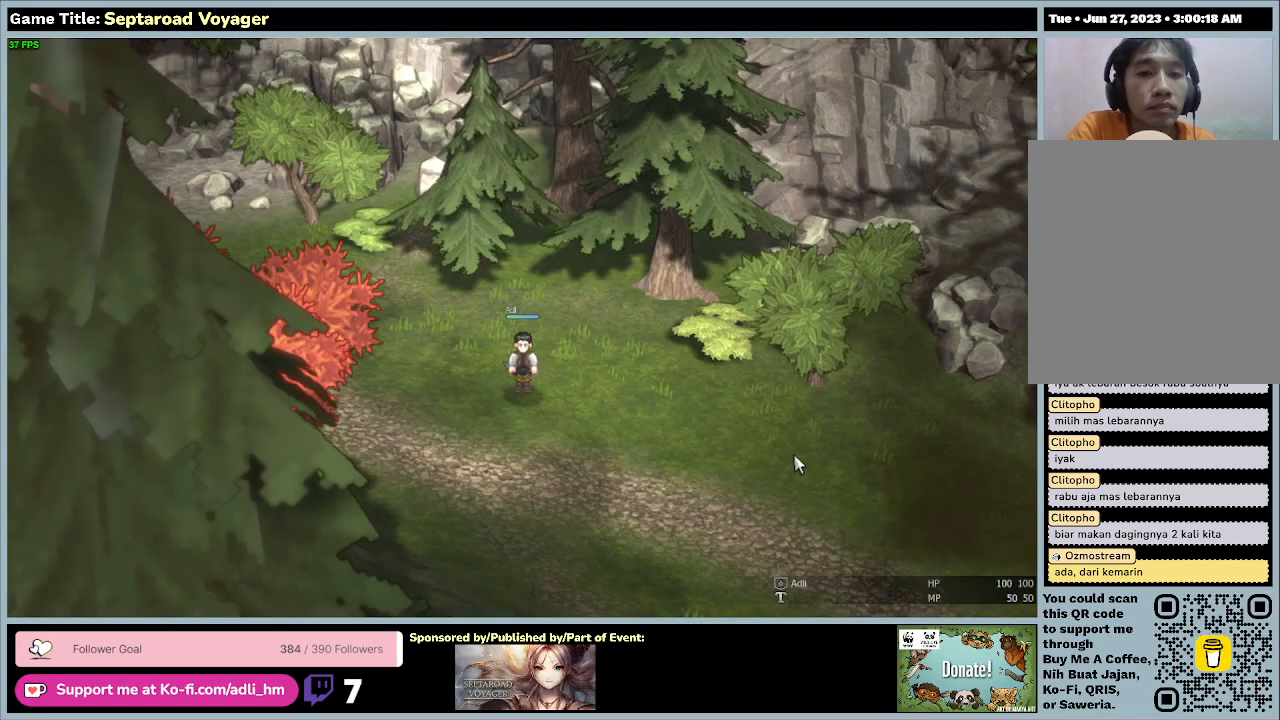
{"keys": ["d", "s"], "mouse": [], "events": [[333, "s", "down"]]}
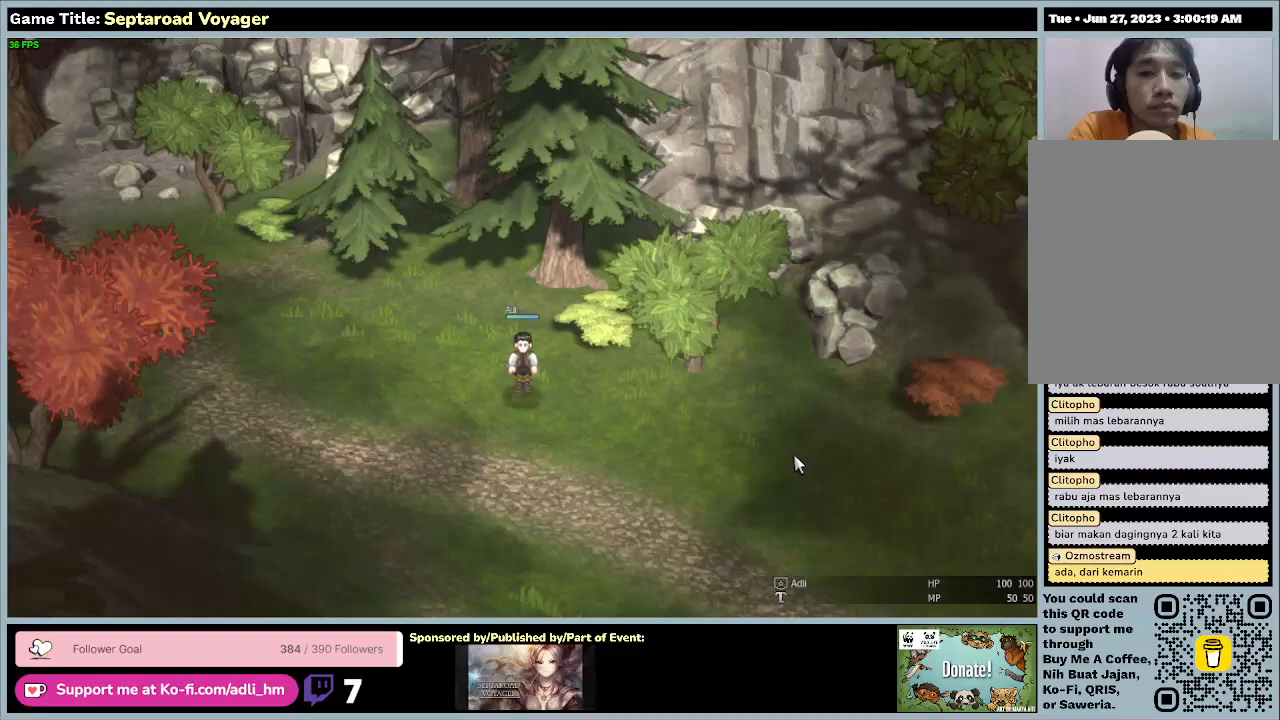
{"keys": ["d", "s"], "mouse": [], "events": []}
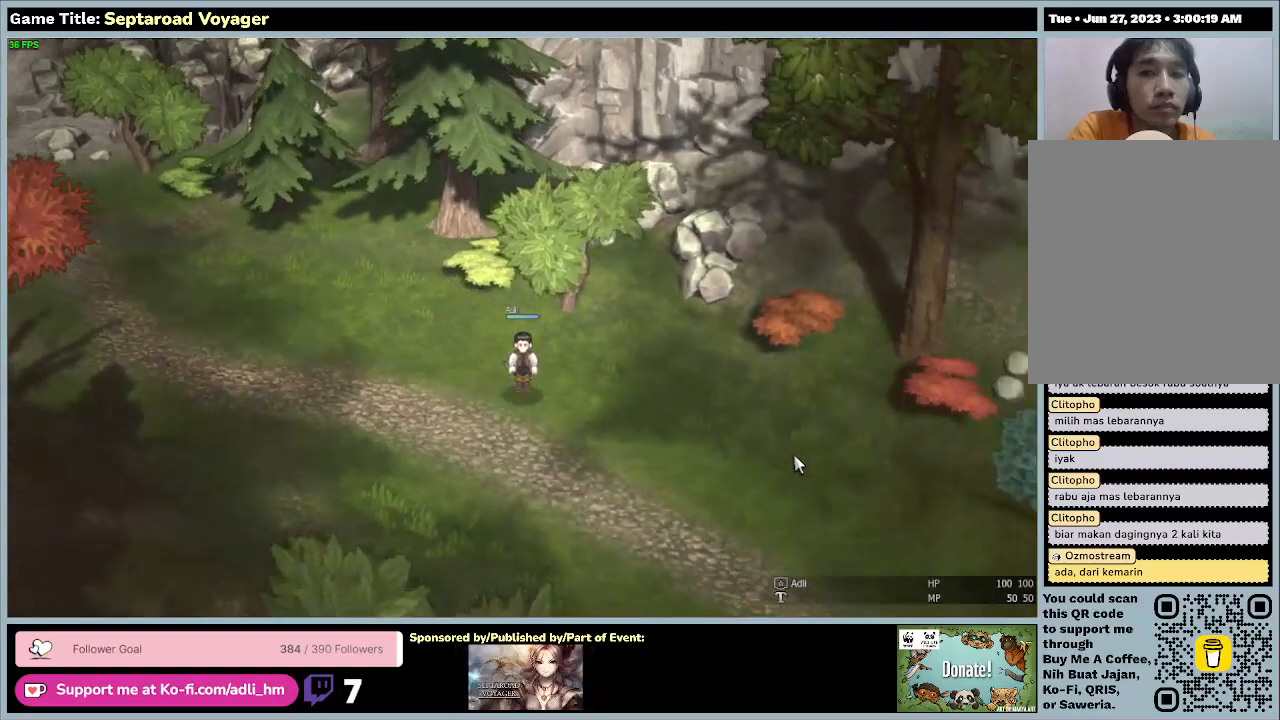
{"keys": ["d", "s"], "mouse": [], "events": []}
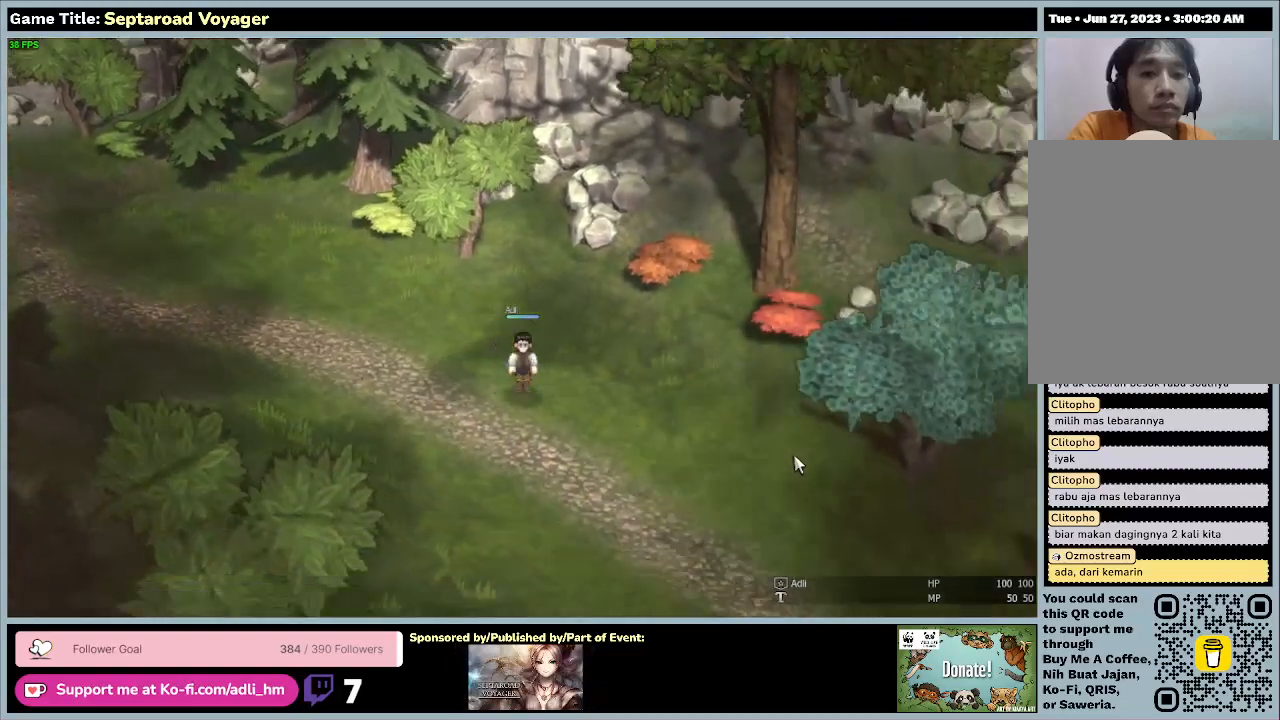
{"keys": ["d", "s"], "mouse": [], "events": []}
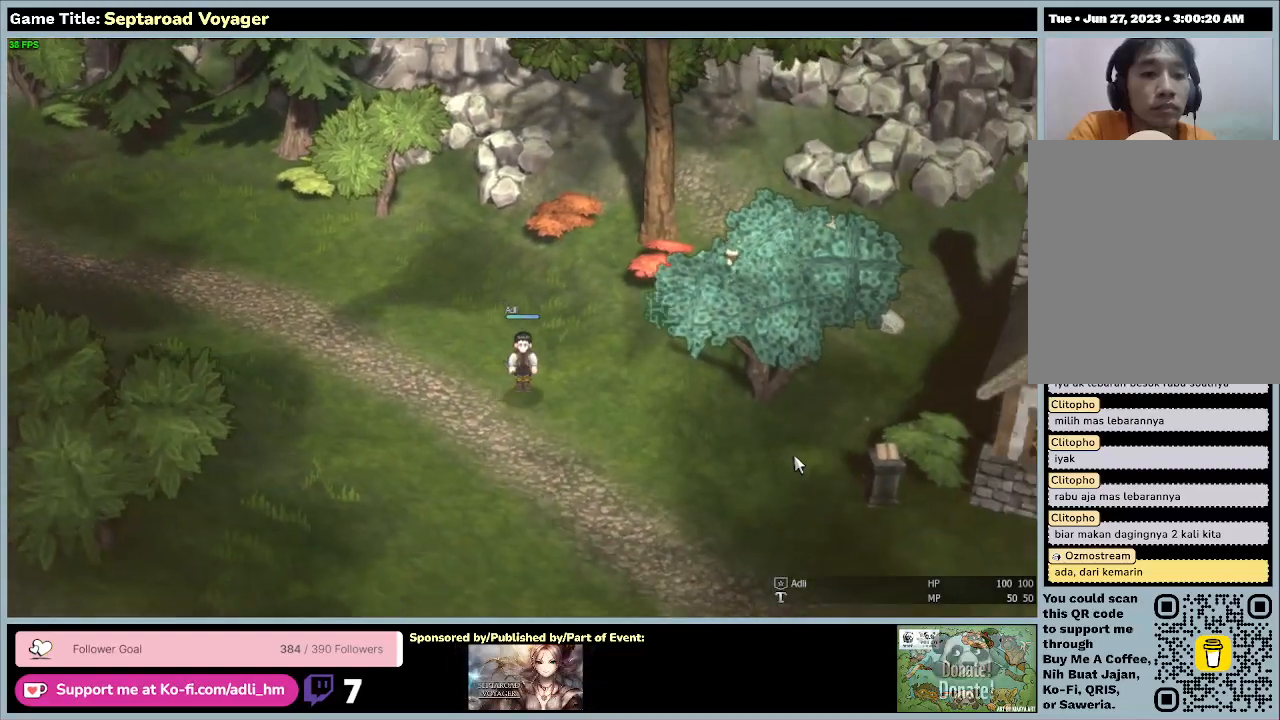
{"keys": ["d", "s"], "mouse": [], "events": []}
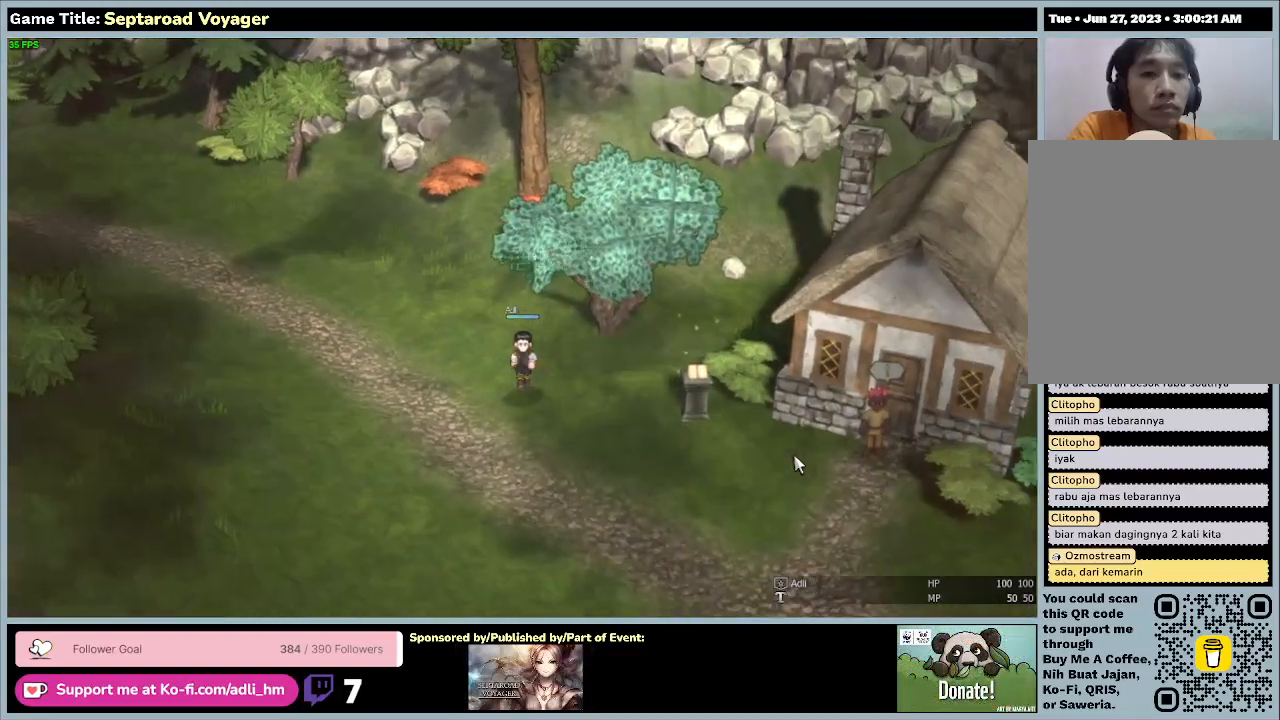
{"keys": ["d", "s"], "mouse": [], "events": []}
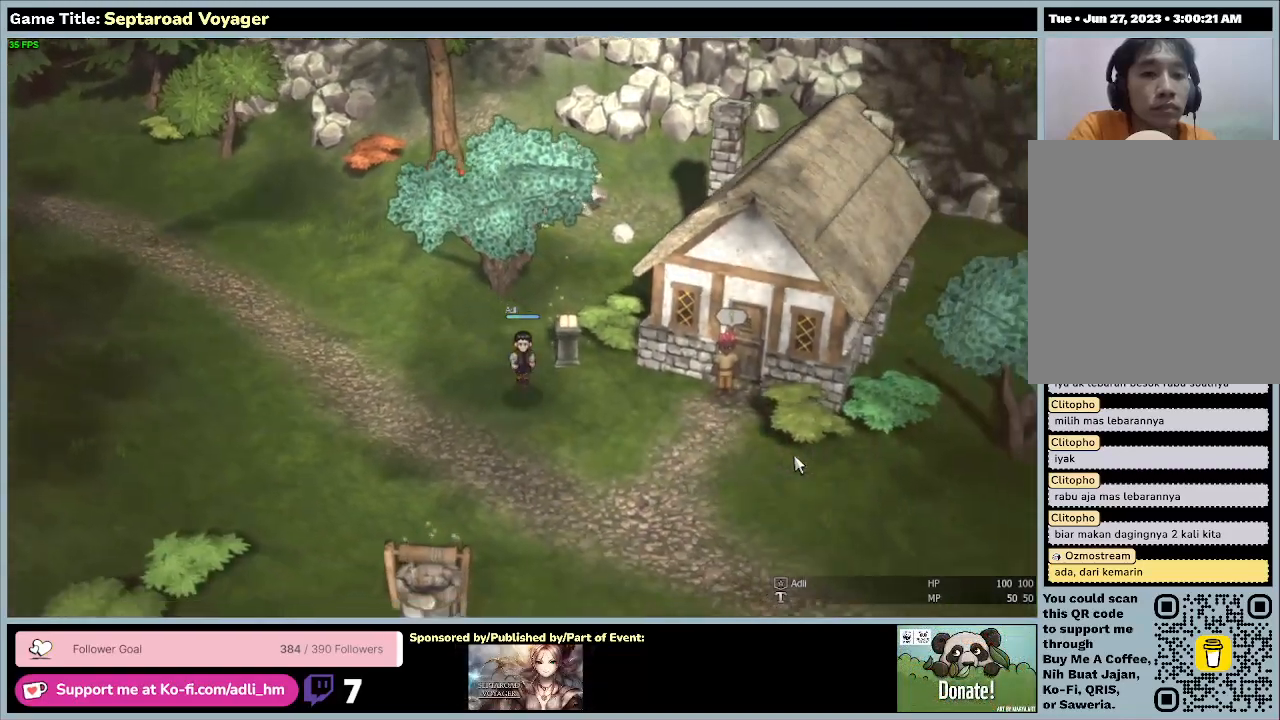
{"keys": ["w"], "mouse": [], "events": [[233, "s", "up"], [300, "d", "up"], [433, "w", "down"]]}
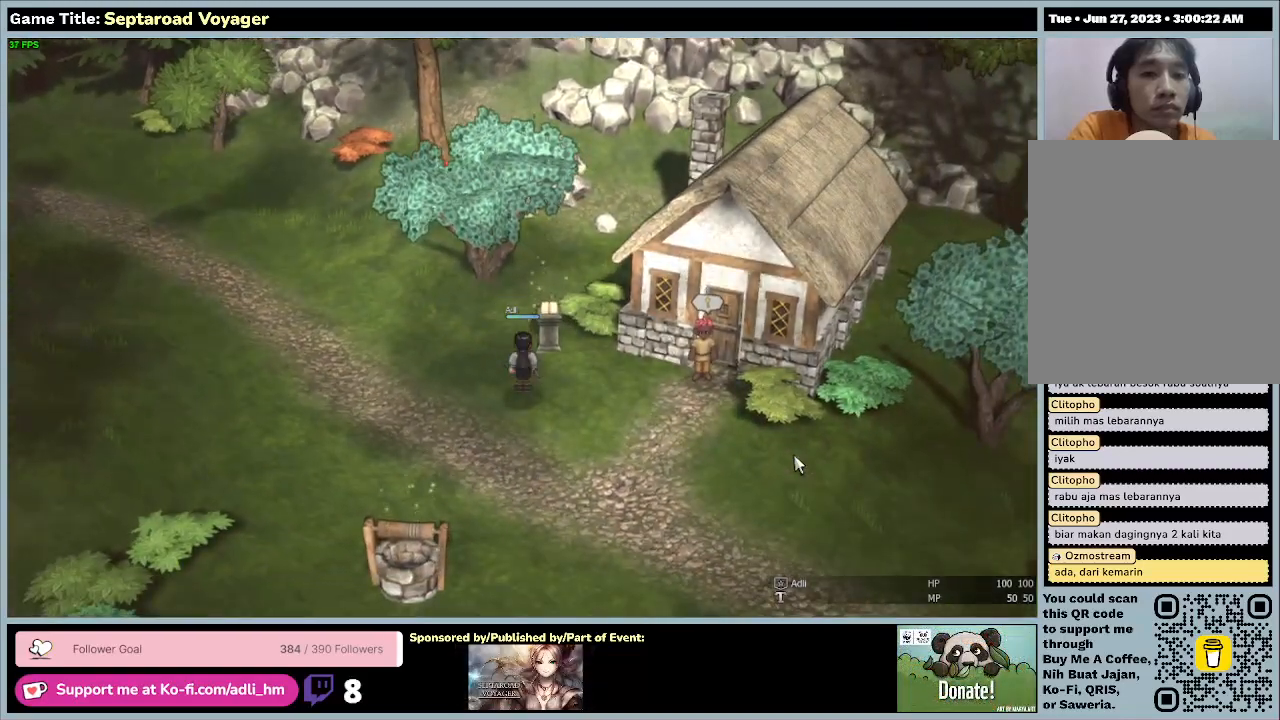
{"keys": ["d", "w"], "mouse": [], "events": [[133, "d", "down"]]}
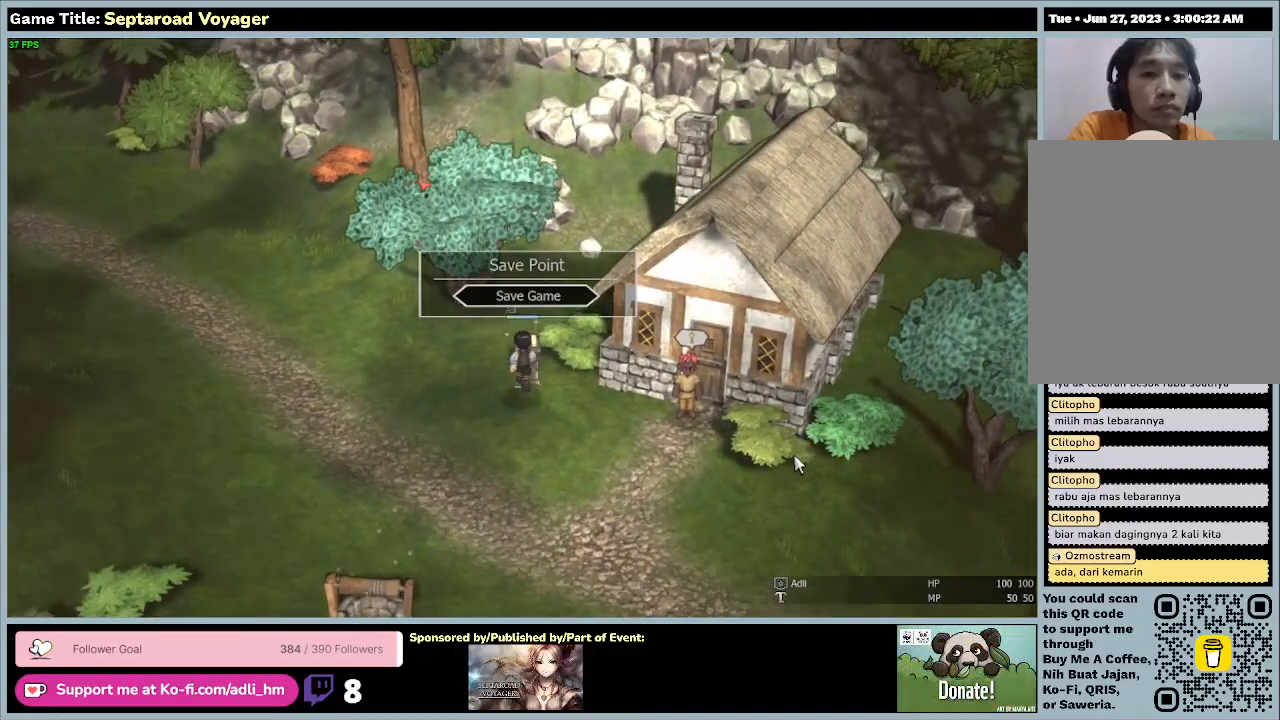
{"keys": [], "mouse": [], "events": [[67, "d", "up"], [333, "w", "up"]]}
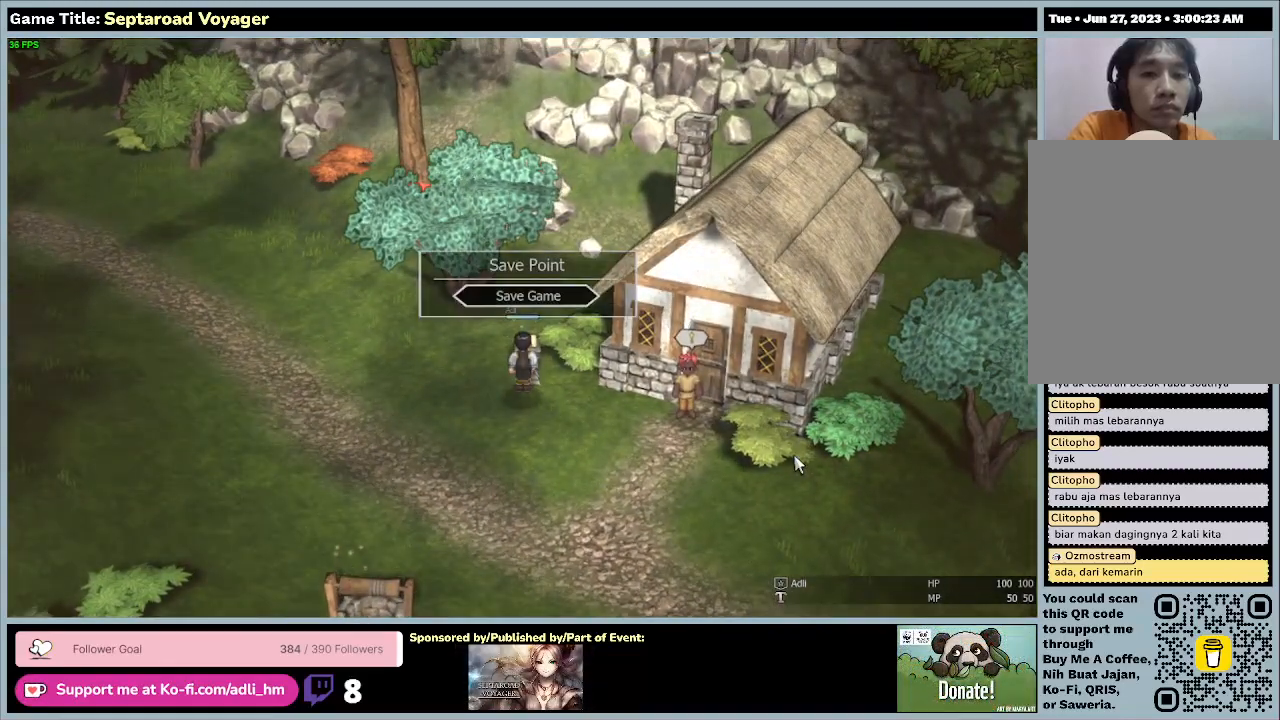
{"keys": [], "mouse": [], "events": []}
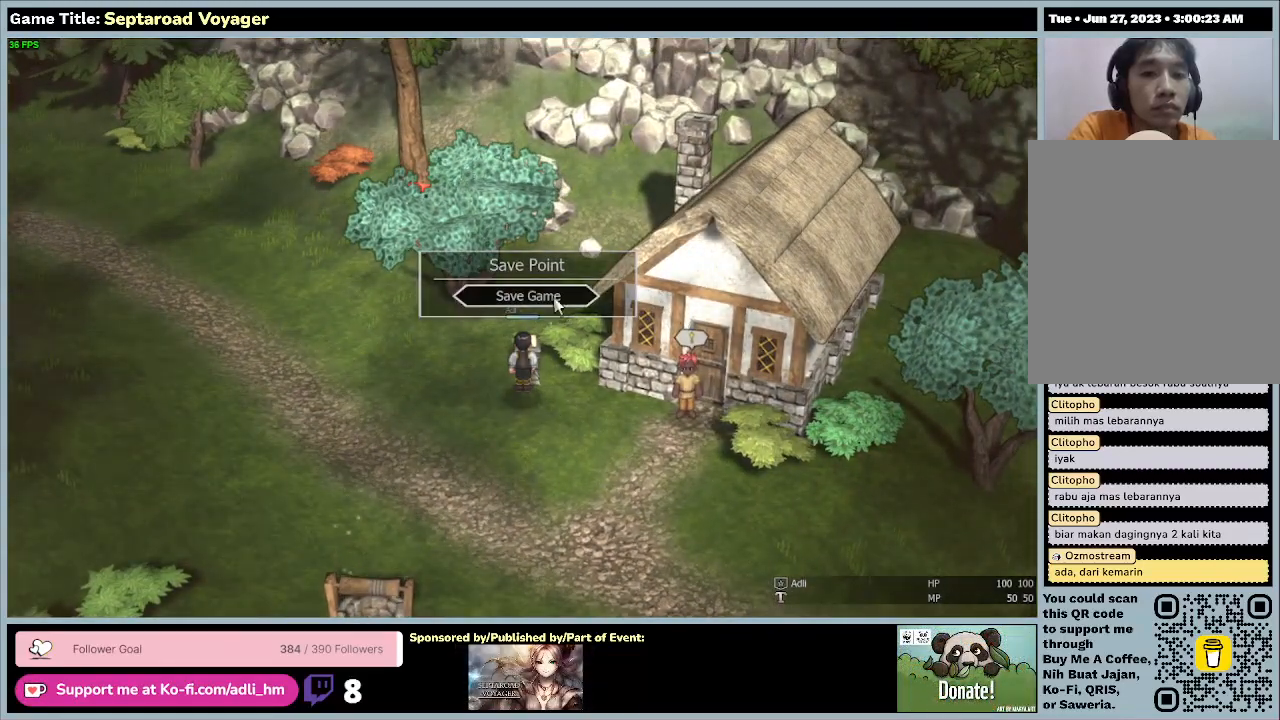
{"keys": [], "mouse": ["left"], "events": [[267, "mouse_left", "down"]]}
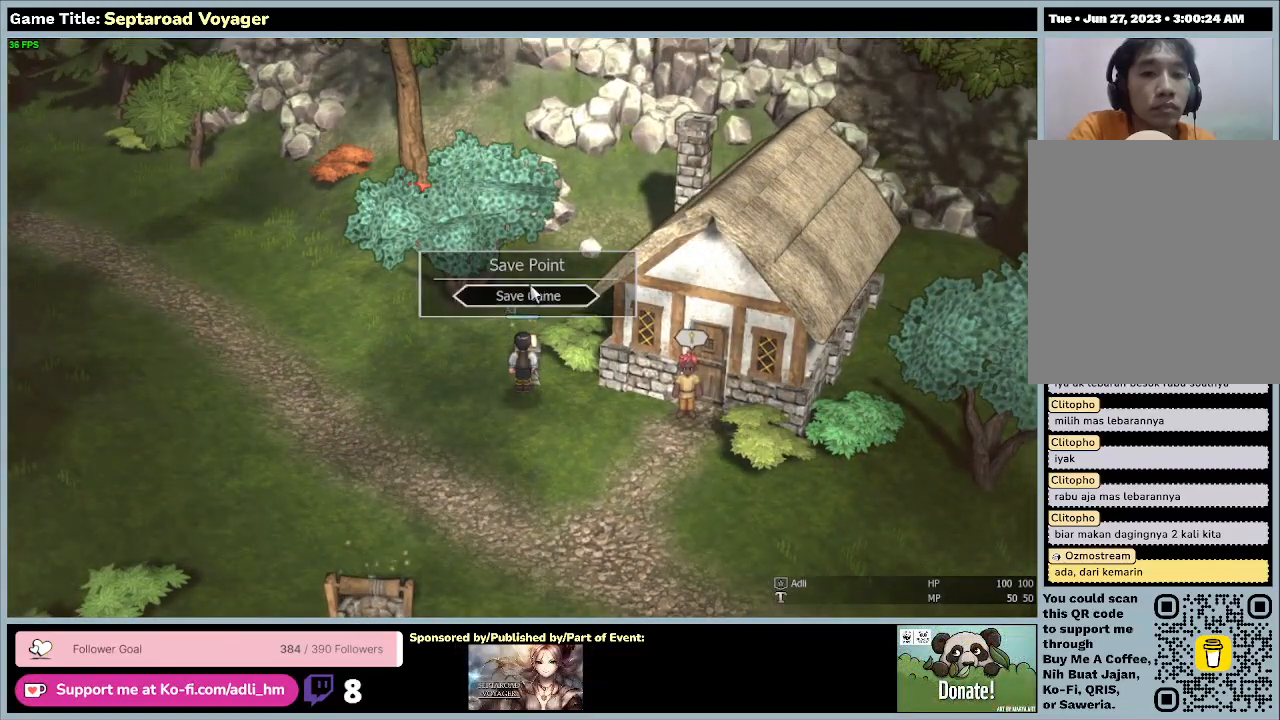
{"keys": [], "mouse": [], "events": [[367, "mouse_left", "up"]]}
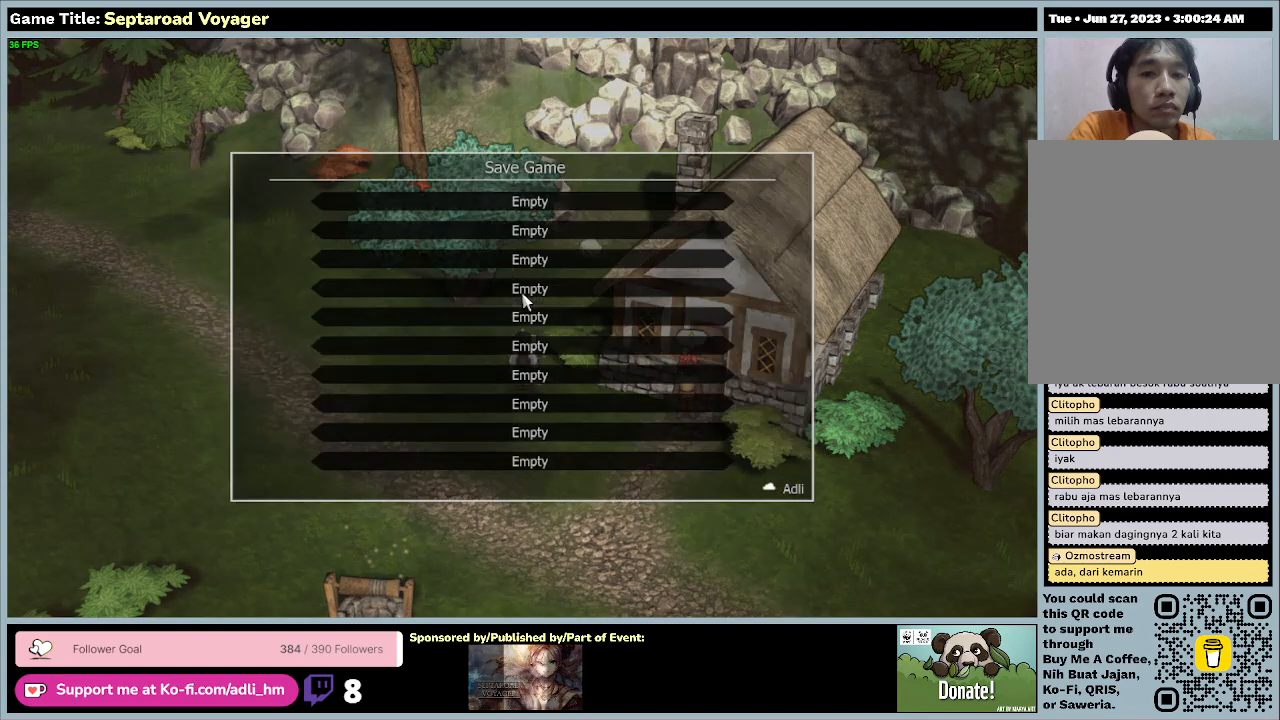
{"keys": [], "mouse": [], "events": []}
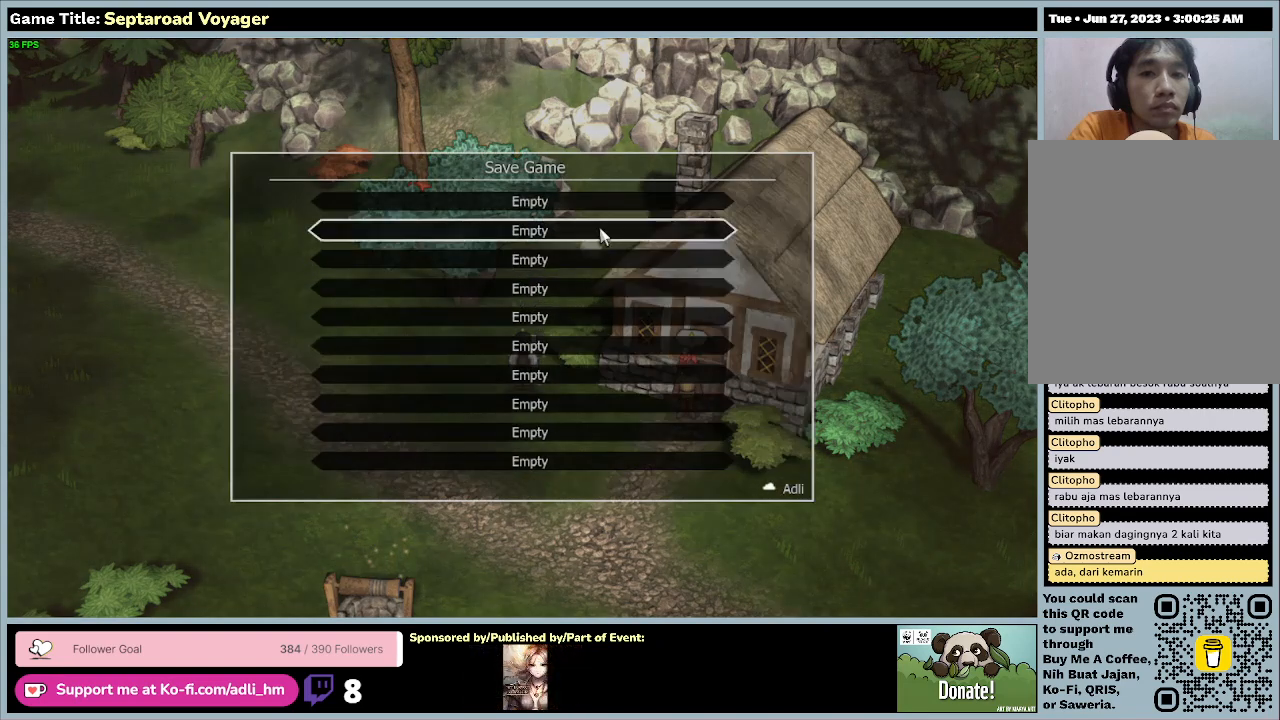
{"keys": [], "mouse": ["left"], "events": [[467, "mouse_left", "down"]]}
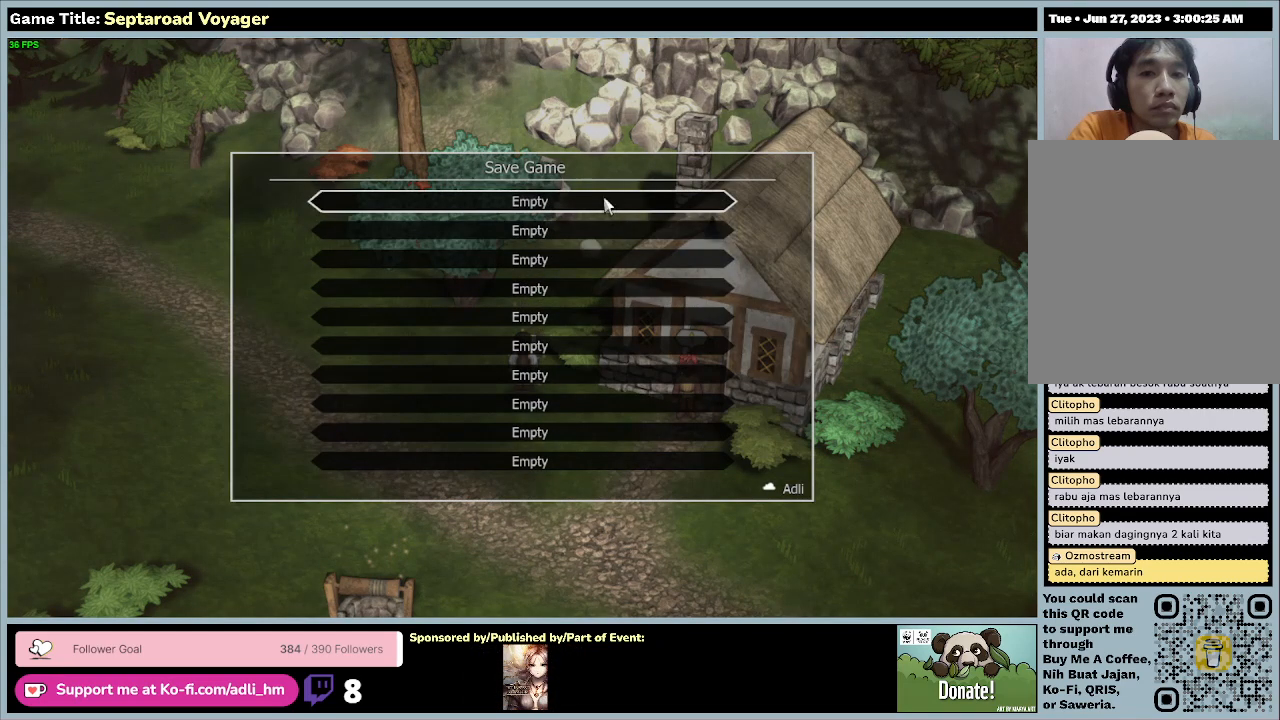
{"keys": [], "mouse": [], "events": [[267, "mouse_left", "up"]]}
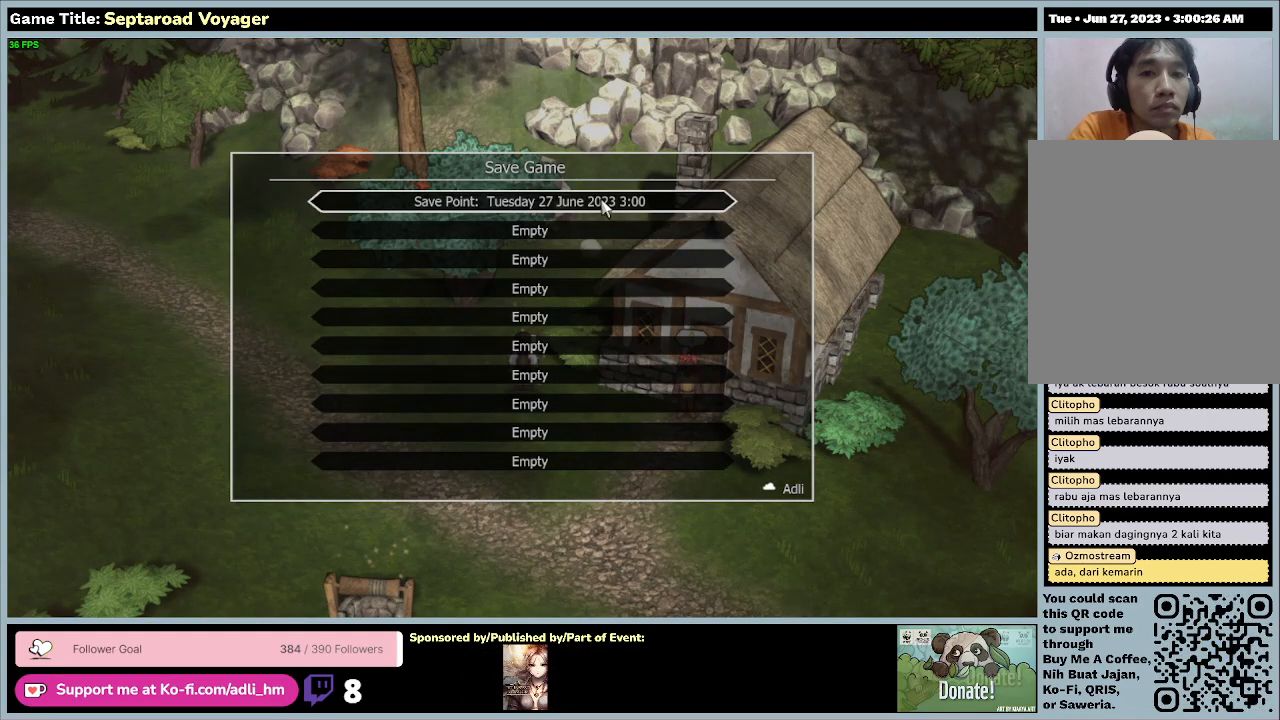
{"keys": [], "mouse": [], "events": []}
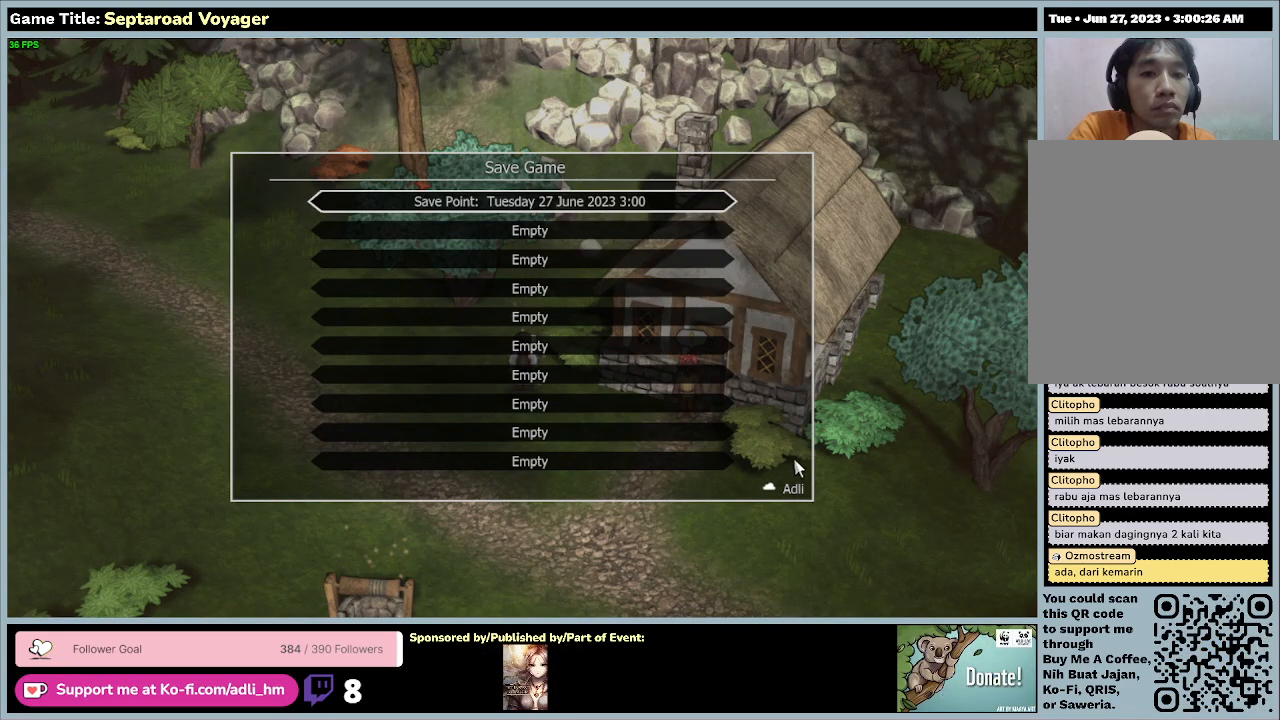
{"keys": [], "mouse": [], "events": []}
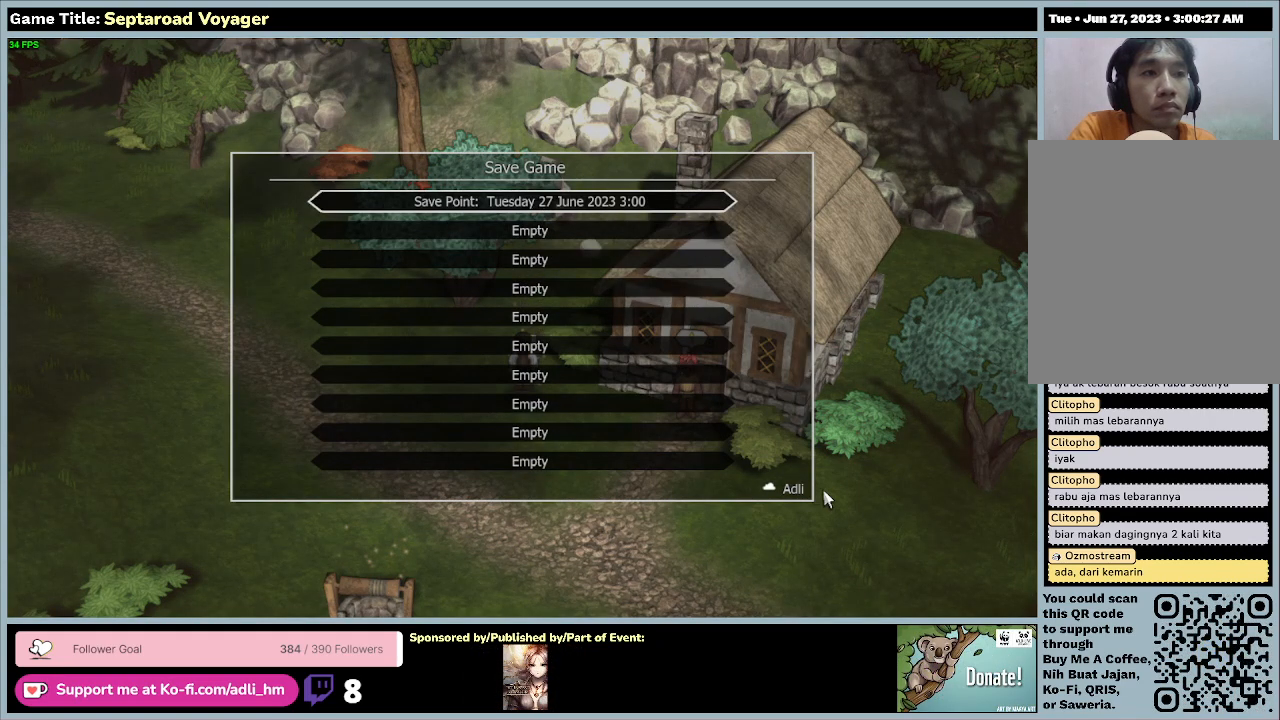
{"keys": ["escape"], "mouse": [], "events": [[200, "escape", "down"]]}
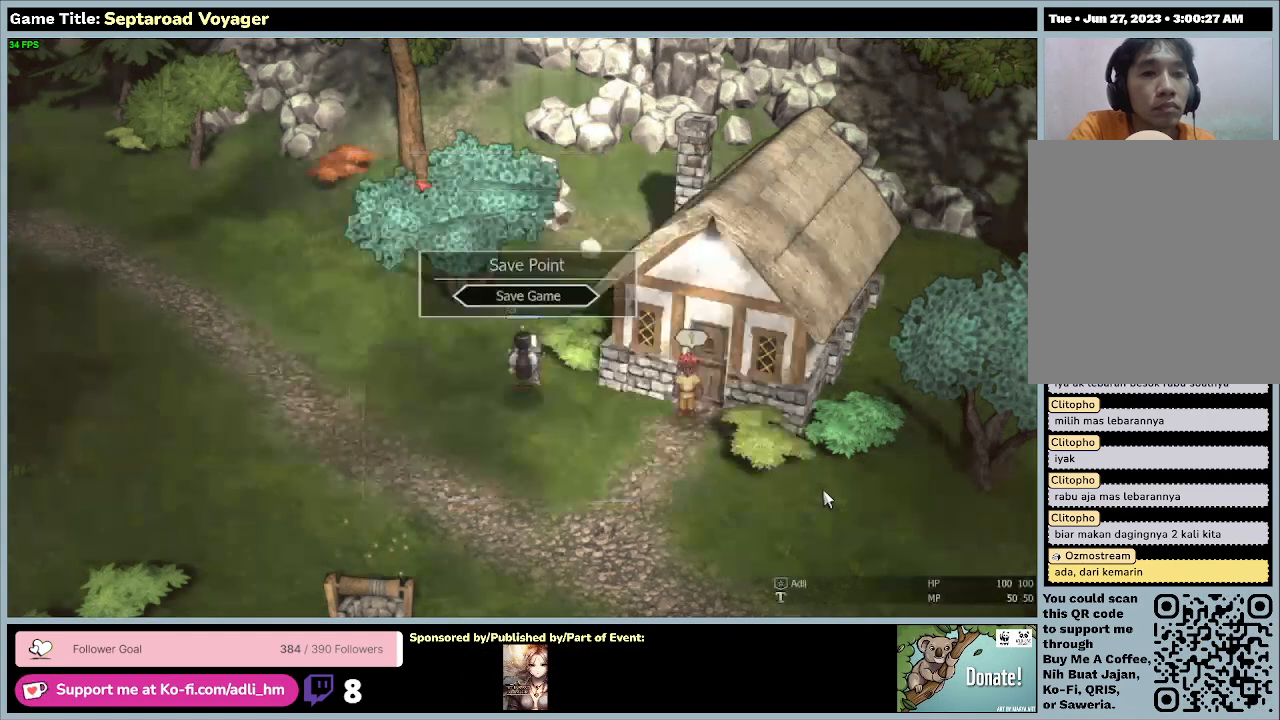
{"keys": ["s"], "mouse": [], "events": [[100, "escape", "up"], [300, "s", "down"]]}
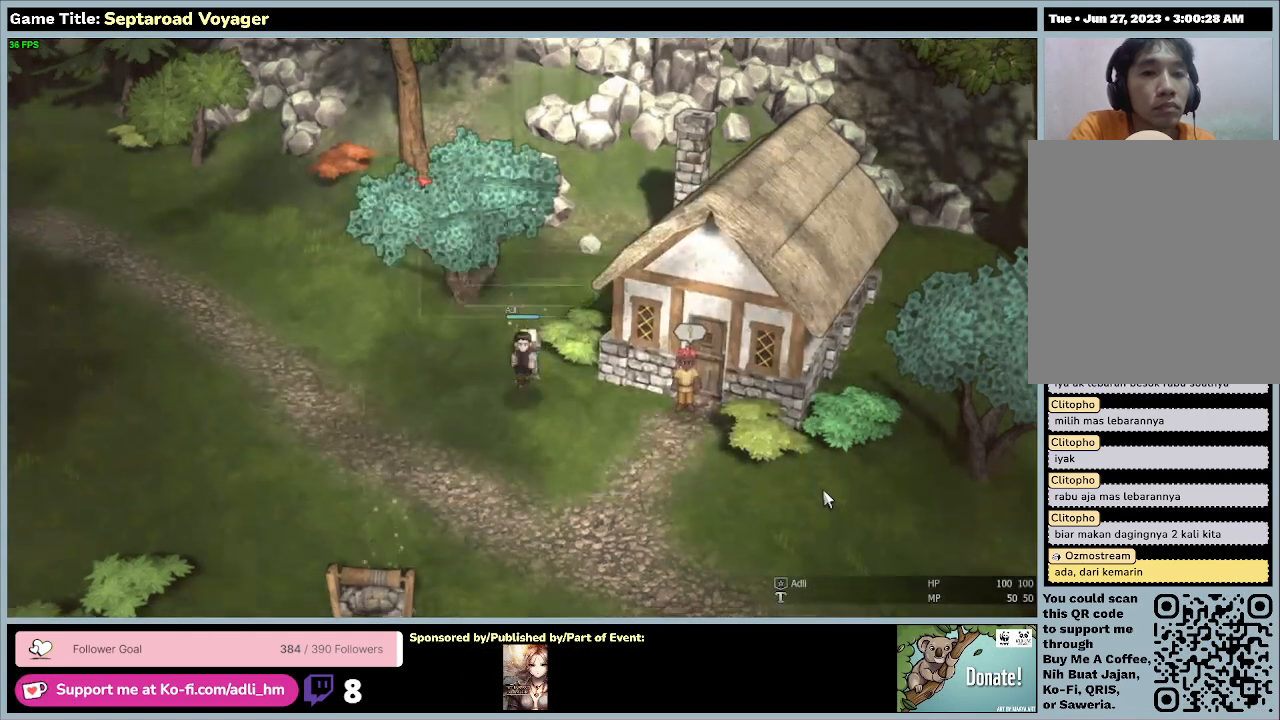
{"keys": ["a", "s"], "mouse": [], "events": [[200, "a", "down"]]}
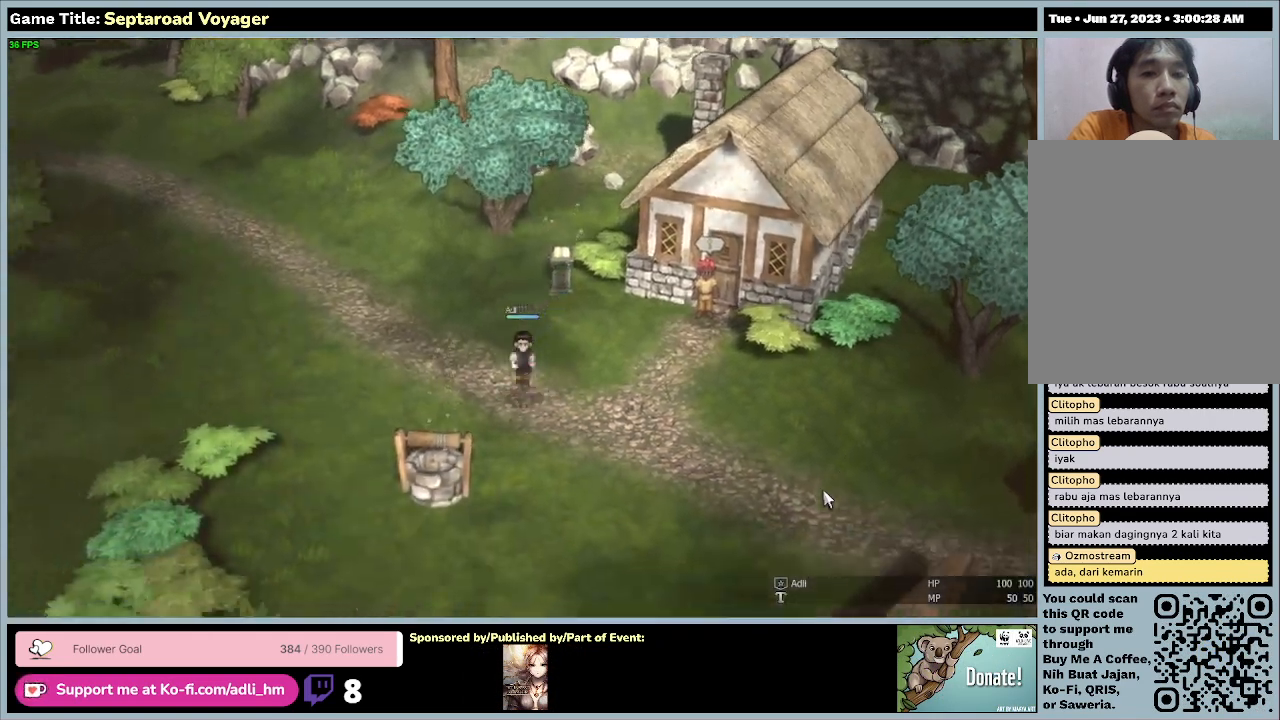
{"keys": ["a", "s"], "mouse": [], "events": []}